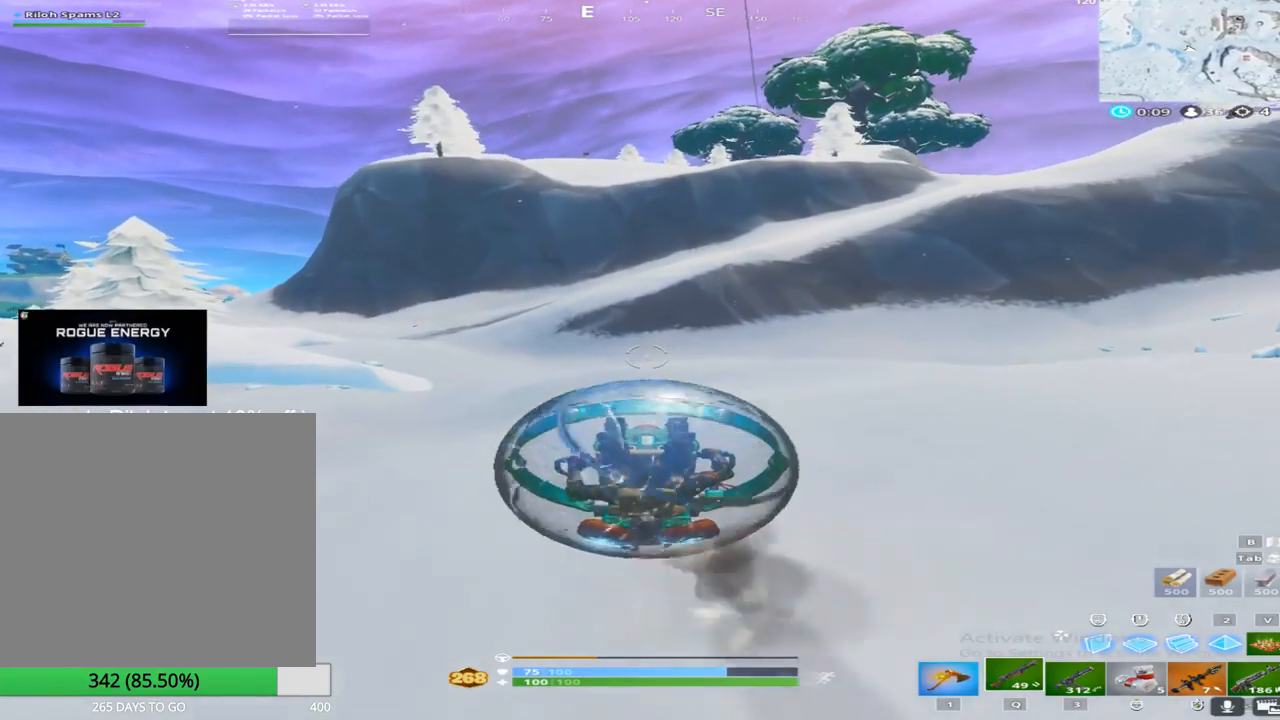
Gameplay with a controller (PlayStation layout); each line is a JSON object with the inputs held at the frame after it. "events" lists button and stick changes between this image and that frame as [ms after this image, input, new state], when the widget could be followed in between.
{"buttons": [], "left_stick": "up", "right_stick": "center", "events": [[167, "left_stick", "up"]]}
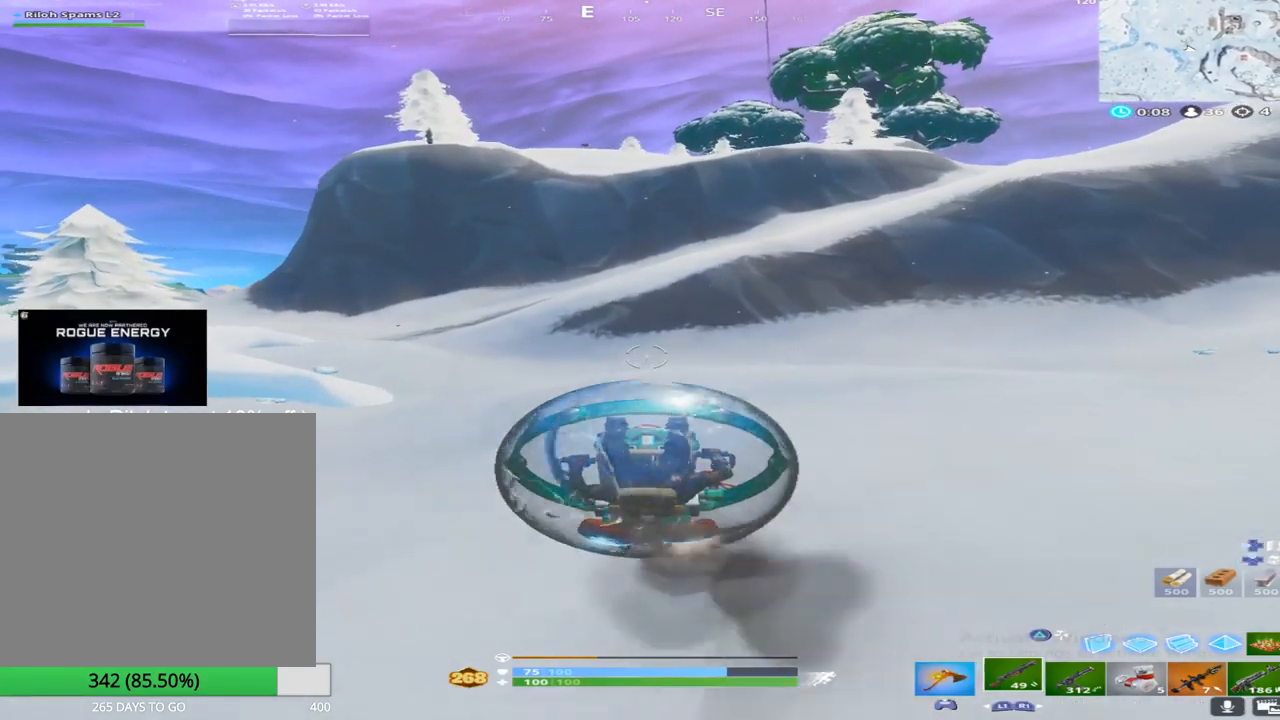
{"buttons": [], "left_stick": "up", "right_stick": "center", "events": [[217, "right_stick", "up"], [267, "right_stick", "up-left"], [367, "right_stick", "center"]]}
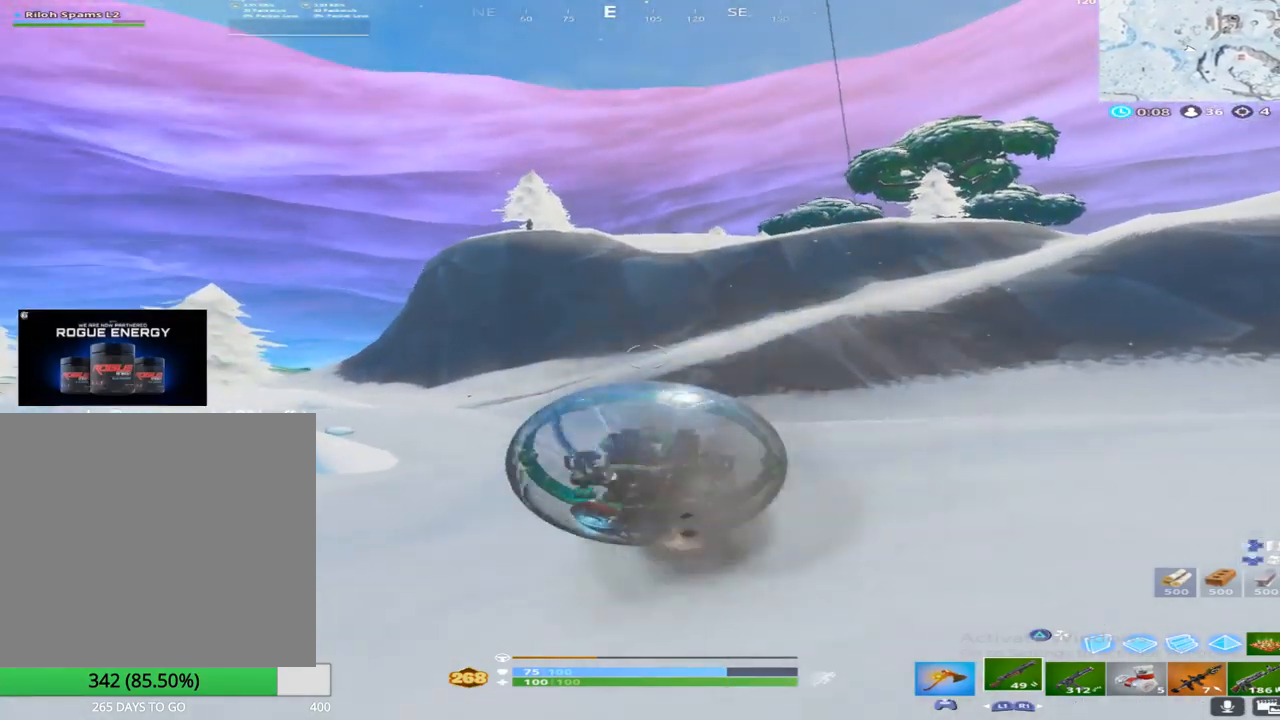
{"buttons": [], "left_stick": "up-left", "right_stick": "up-left", "events": [[17, "right_stick", "up"], [100, "CROSS", "down"], [133, "right_stick", "center"], [250, "CROSS", "up"], [250, "left_stick", "up-left"], [283, "right_stick", "up-left"]]}
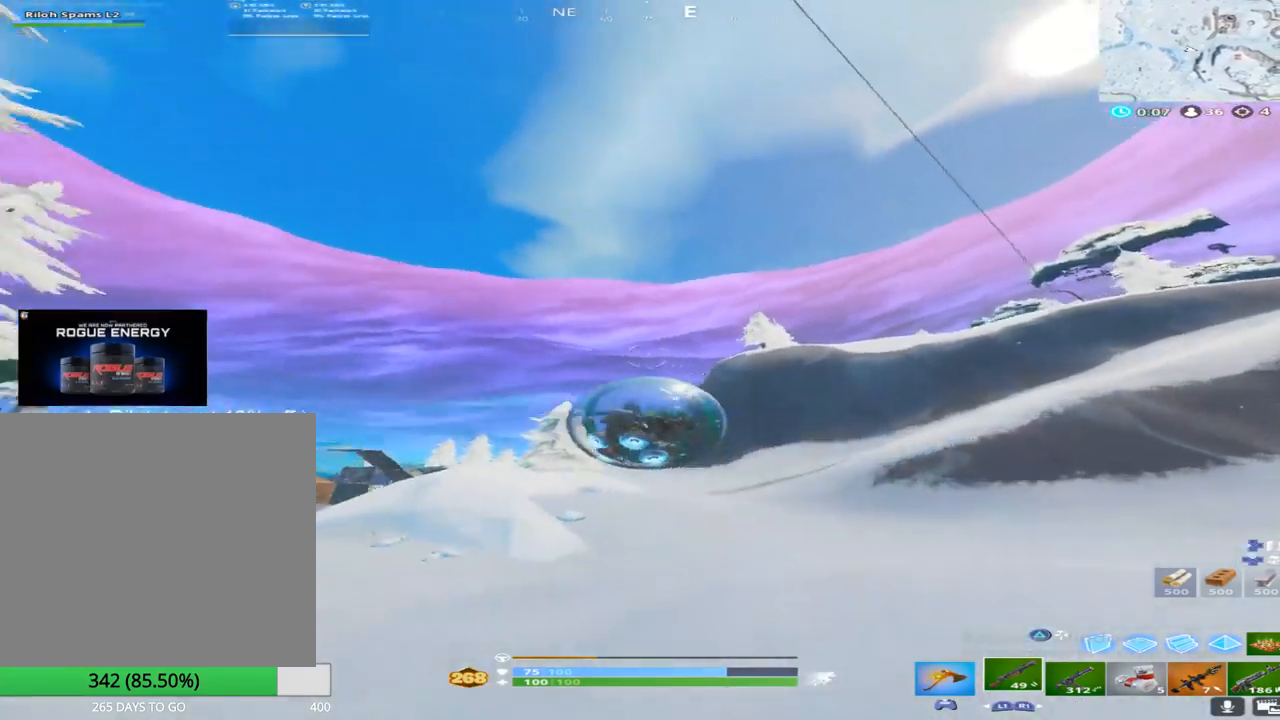
{"buttons": [], "left_stick": "up", "right_stick": "up", "events": [[17, "right_stick", "center"], [83, "left_stick", "up"], [183, "right_stick", "right"], [300, "right_stick", "center"], [383, "right_stick", "up"]]}
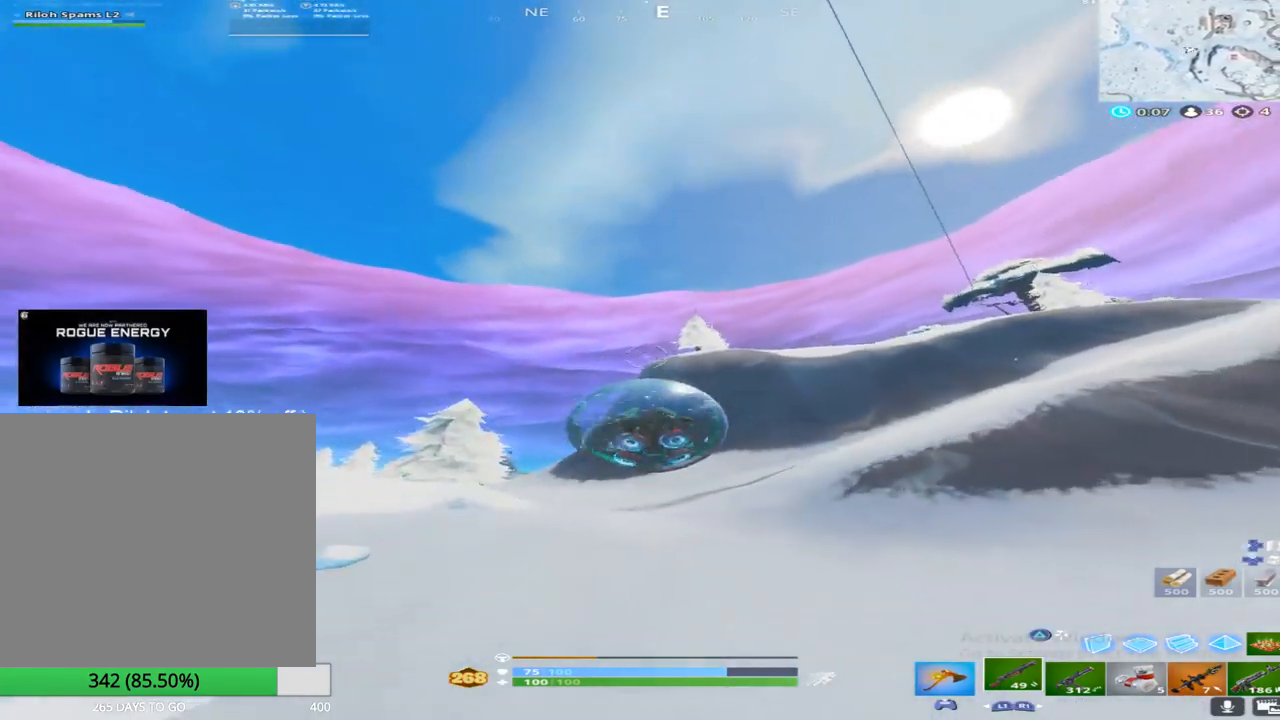
{"buttons": [], "left_stick": "up-left", "right_stick": "up", "events": [[200, "right_stick", "right"], [300, "right_stick", "center"], [417, "left_stick", "up-left"], [467, "right_stick", "up"]]}
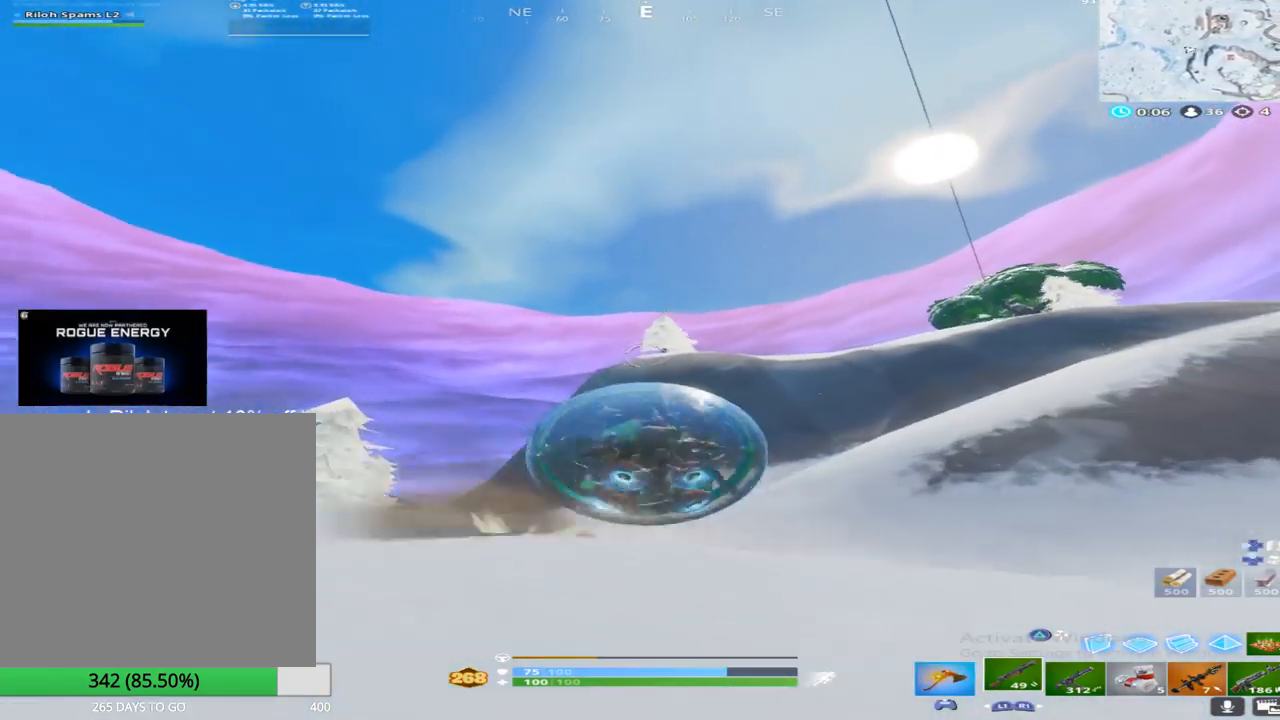
{"buttons": ["R2"], "left_stick": "up-left", "right_stick": "center", "events": [[117, "CROSS", "down"], [167, "right_stick", "center"], [233, "CROSS", "up"], [283, "right_stick", "up"], [450, "R2", "down"], [467, "right_stick", "center"]]}
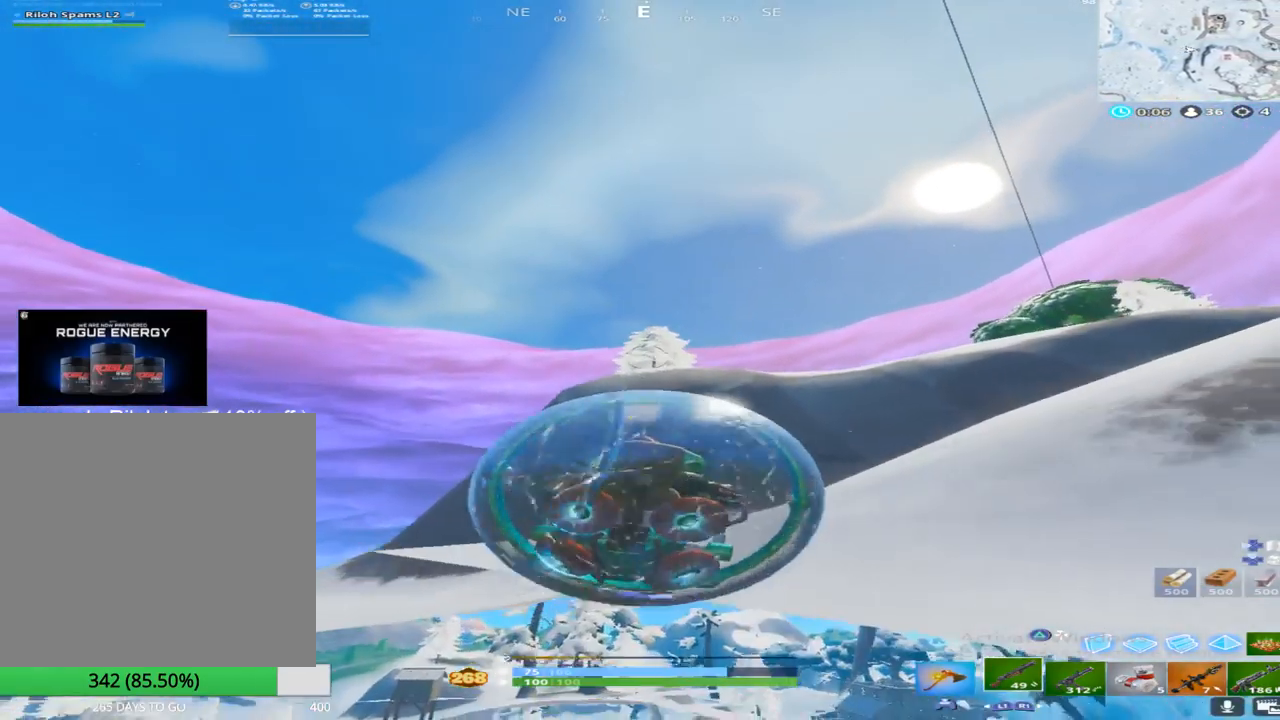
{"buttons": ["R2"], "left_stick": "up-left", "right_stick": "down-left", "events": [[133, "right_stick", "down"], [300, "right_stick", "down-left"]]}
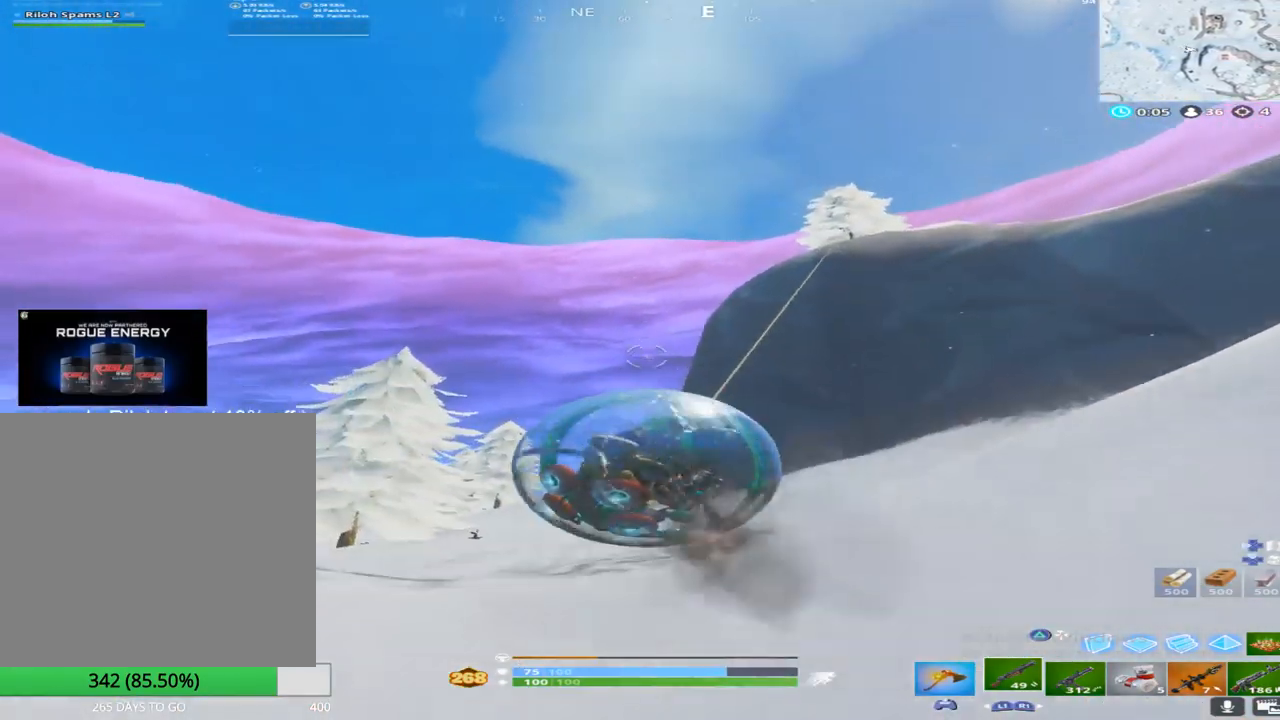
{"buttons": ["R2"], "left_stick": "up-left", "right_stick": "center", "events": [[17, "right_stick", "center"], [133, "right_stick", "down"], [450, "right_stick", "center"]]}
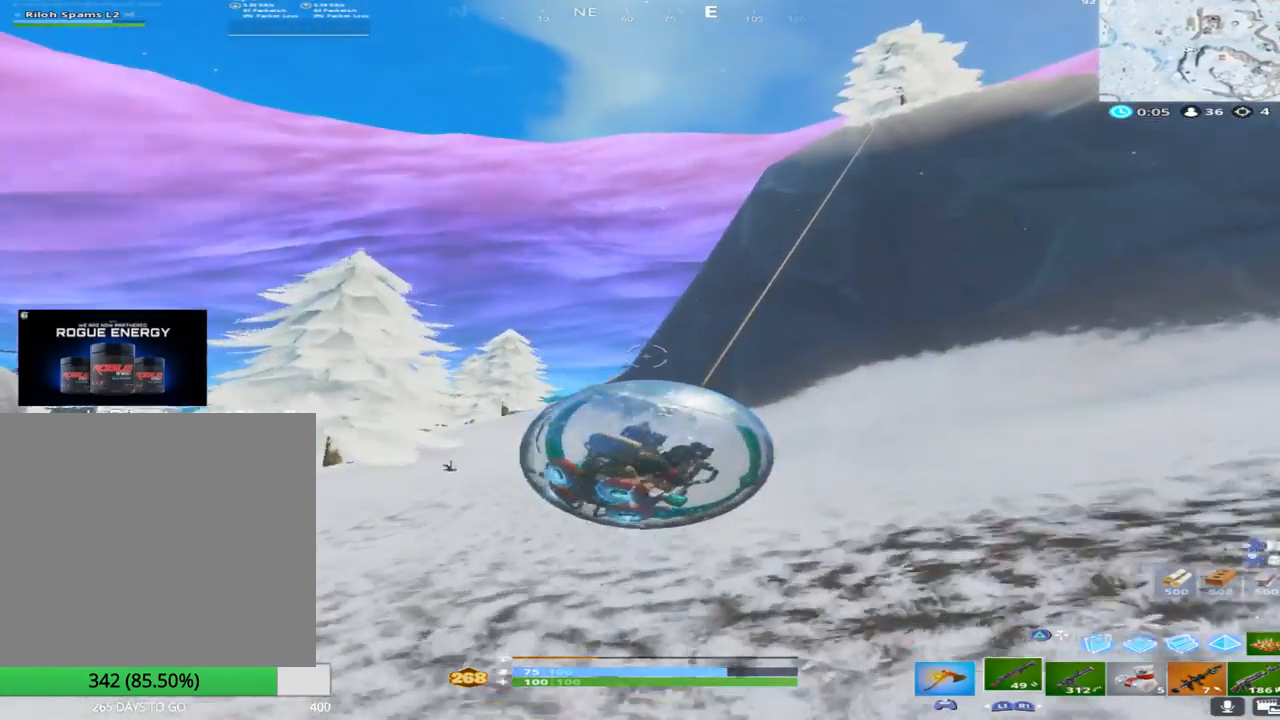
{"buttons": ["R2"], "left_stick": "up-left", "right_stick": "center", "events": []}
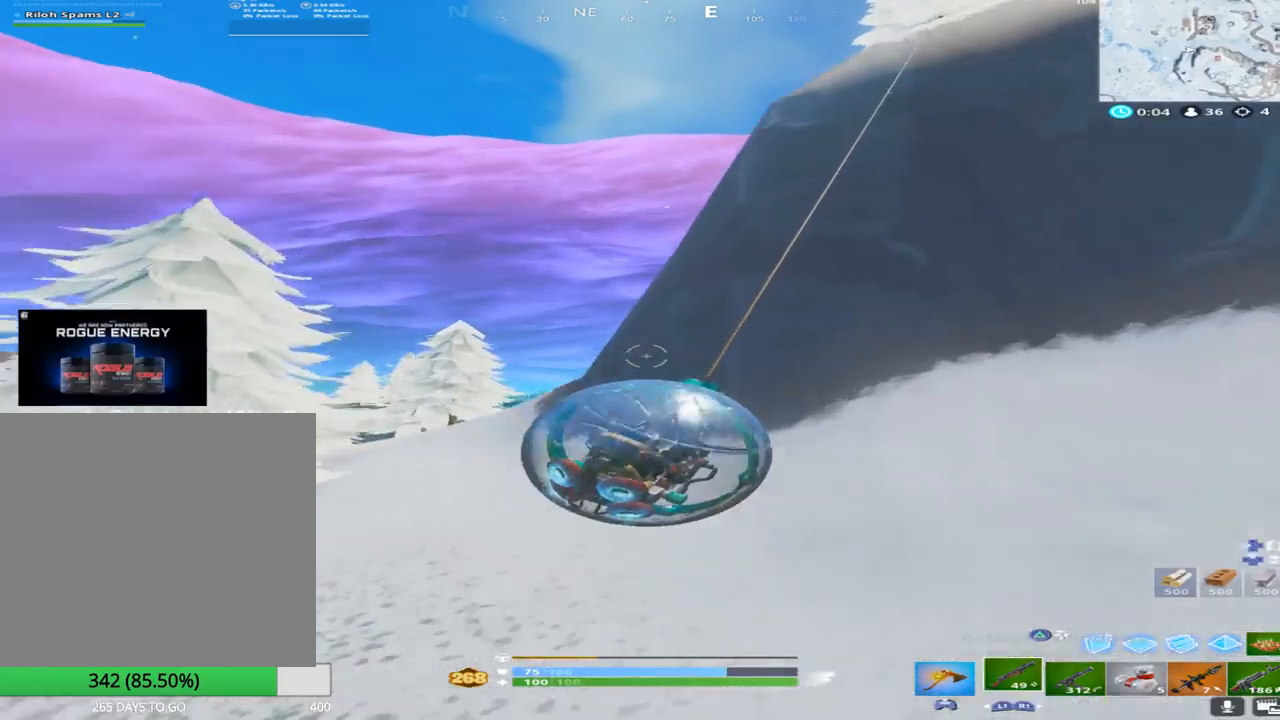
{"buttons": ["R2"], "left_stick": "up-left", "right_stick": "center", "events": []}
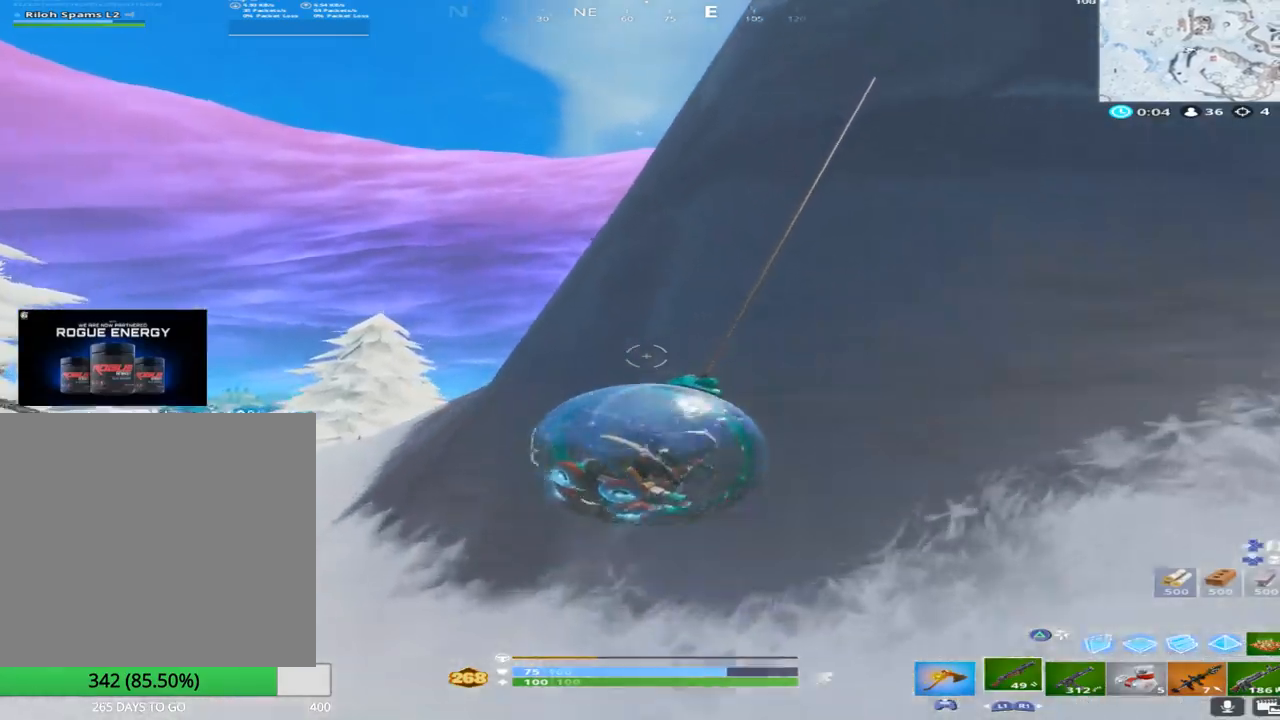
{"buttons": ["R2"], "left_stick": "up-right", "right_stick": "center", "events": [[183, "left_stick", "up"], [467, "left_stick", "up-right"]]}
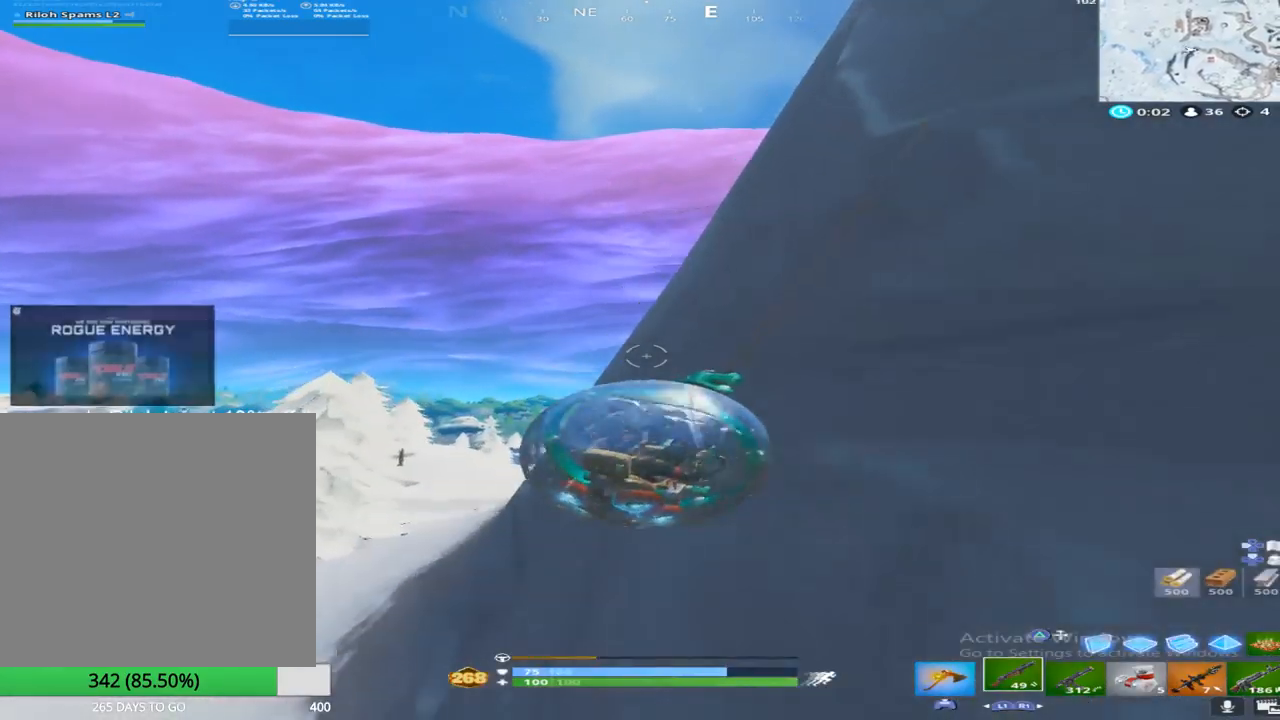
{"buttons": ["R2"], "left_stick": "up-right", "right_stick": "down", "events": [[67, "right_stick", "down"], [300, "right_stick", "center"], [350, "right_stick", "down"]]}
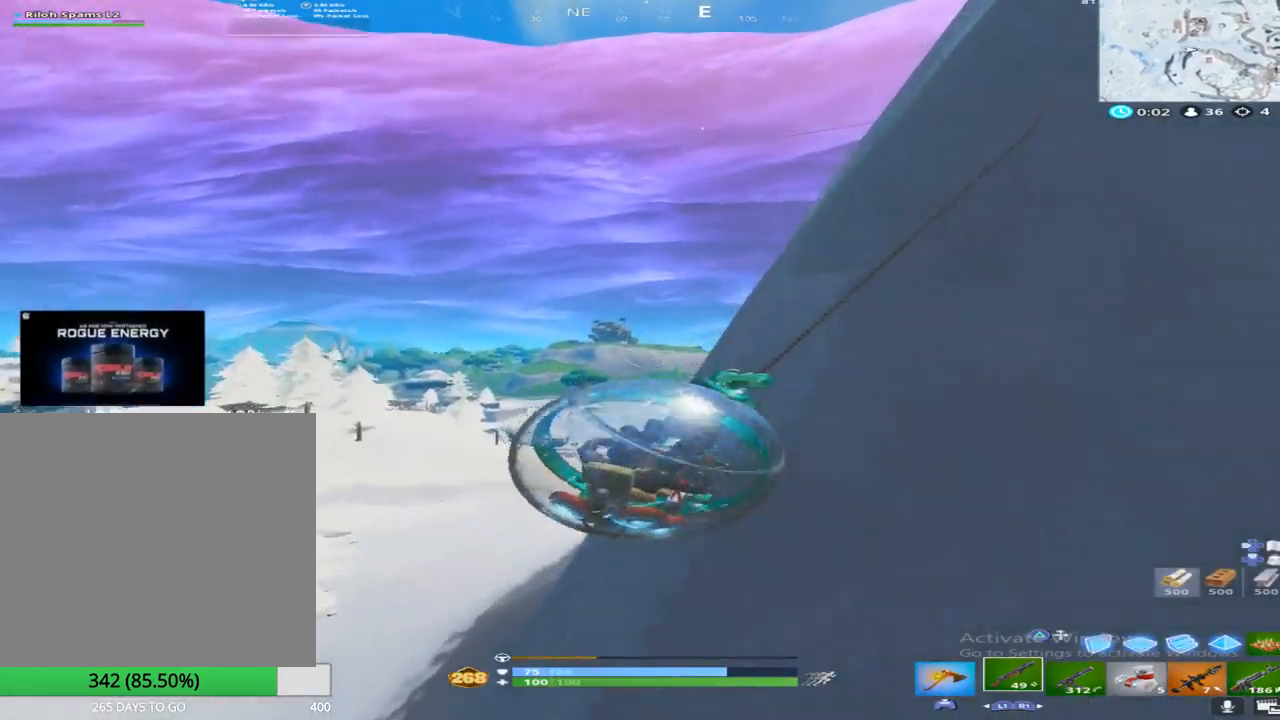
{"buttons": ["R2"], "left_stick": "up-right", "right_stick": "center", "events": [[83, "right_stick", "center"]]}
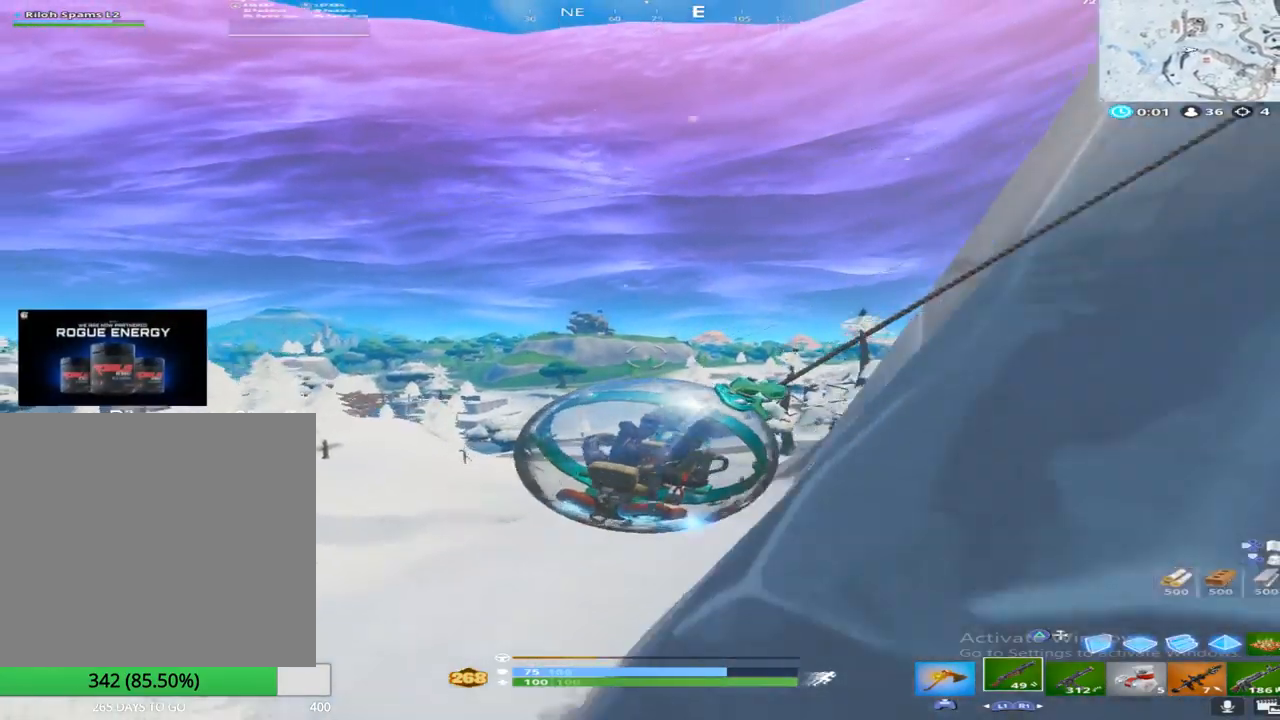
{"buttons": ["R2"], "left_stick": "up-right", "right_stick": "up-right", "events": [[117, "right_stick", "down-right"], [267, "right_stick", "center"], [433, "right_stick", "right"], [483, "right_stick", "up-right"]]}
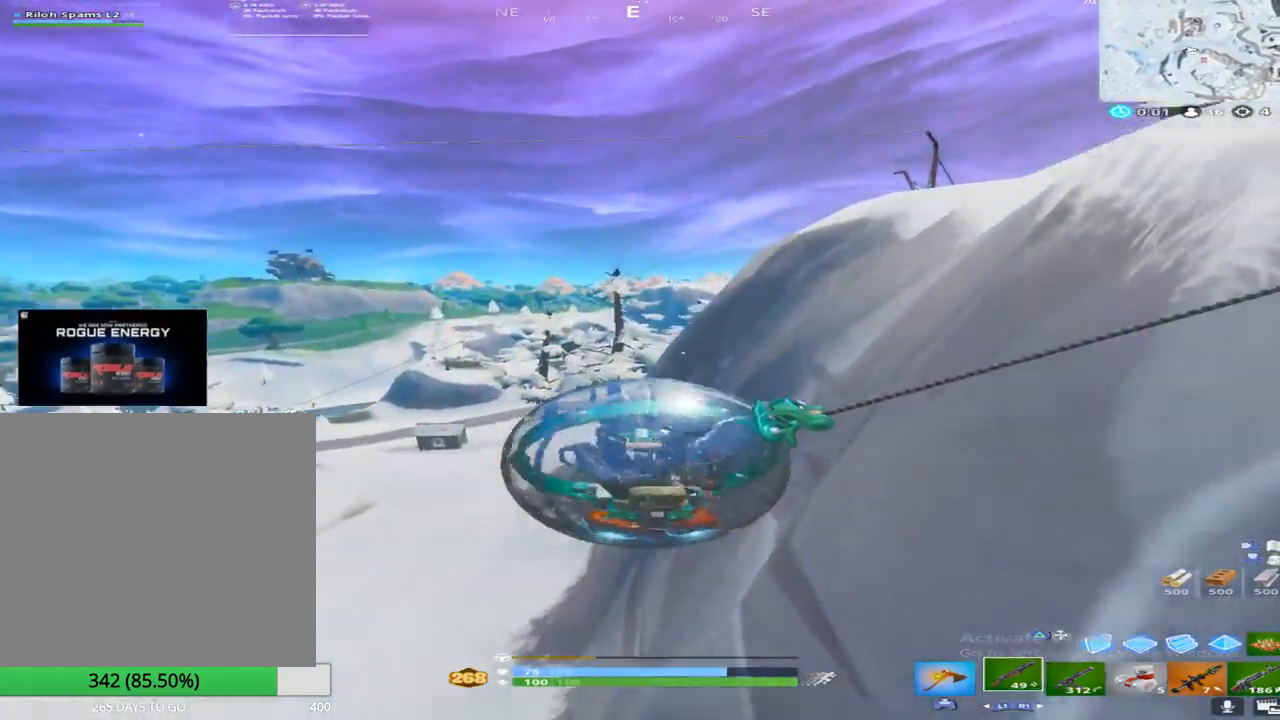
{"buttons": [], "left_stick": "up-right", "right_stick": "center", "events": [[150, "right_stick", "center"], [233, "right_stick", "up"], [350, "R2", "up"], [400, "right_stick", "center"]]}
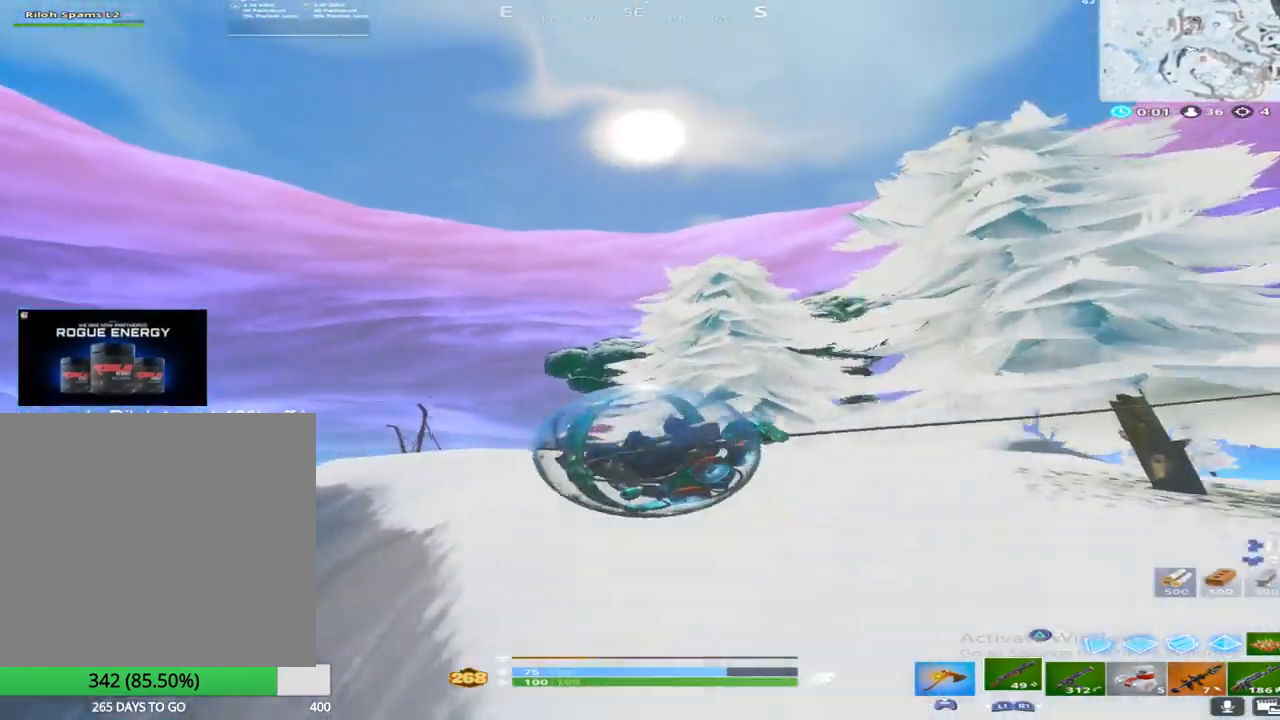
{"buttons": [], "left_stick": "up-right", "right_stick": "down-right", "events": [[83, "left_stick", "up"], [317, "right_stick", "down-right"], [500, "left_stick", "up-right"]]}
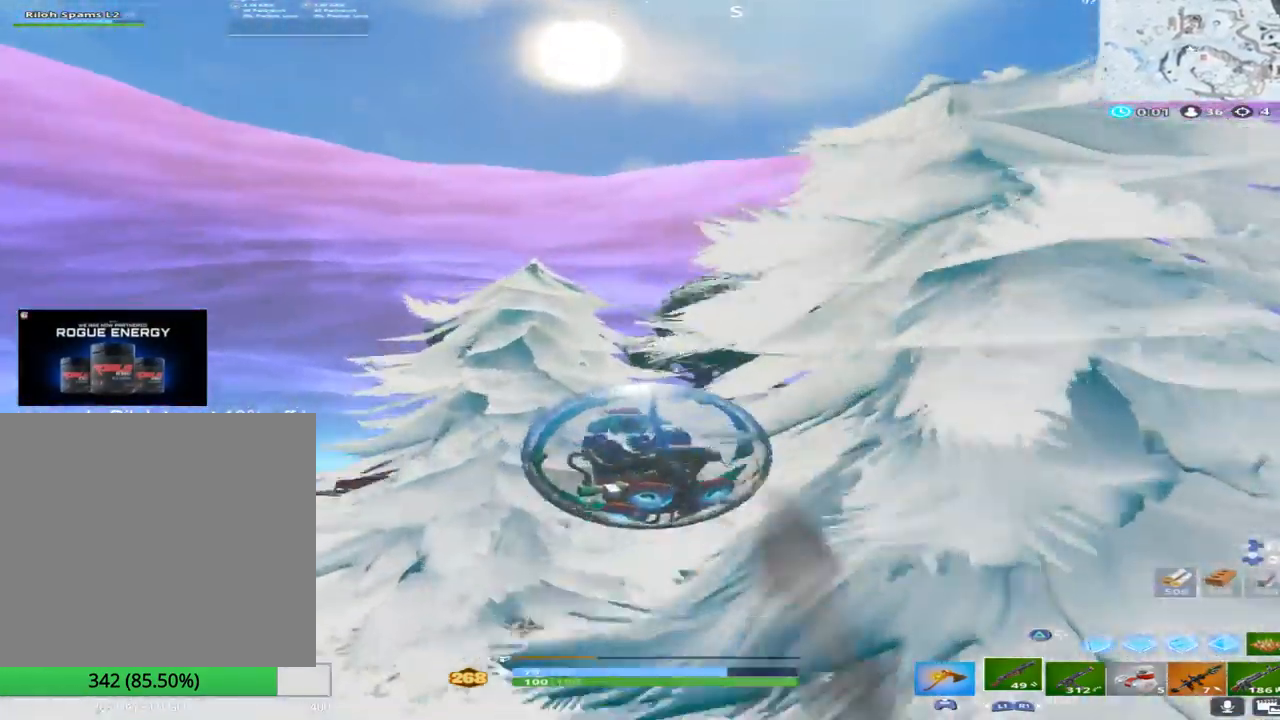
{"buttons": [], "left_stick": "up", "right_stick": "up", "events": [[300, "right_stick", "center"], [400, "right_stick", "up"], [467, "left_stick", "up"]]}
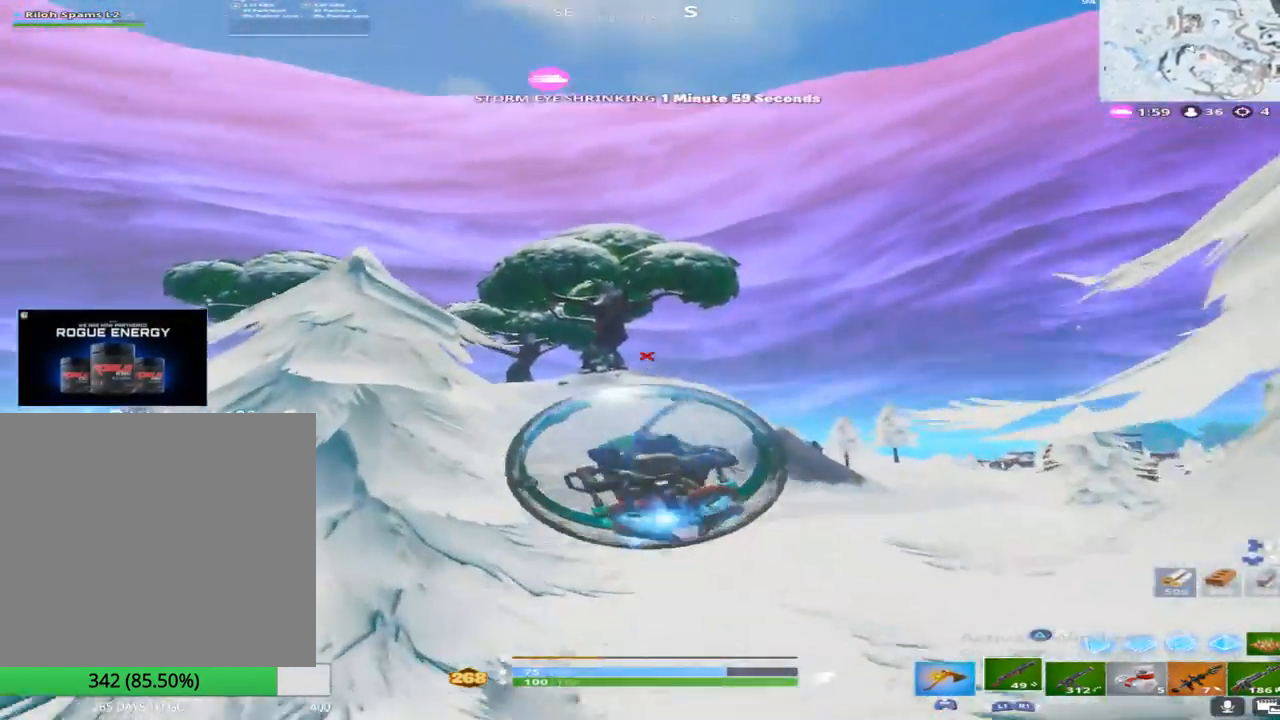
{"buttons": [], "left_stick": "up", "right_stick": "center", "events": [[83, "CROSS", "down"], [250, "CROSS", "up"], [467, "right_stick", "center"]]}
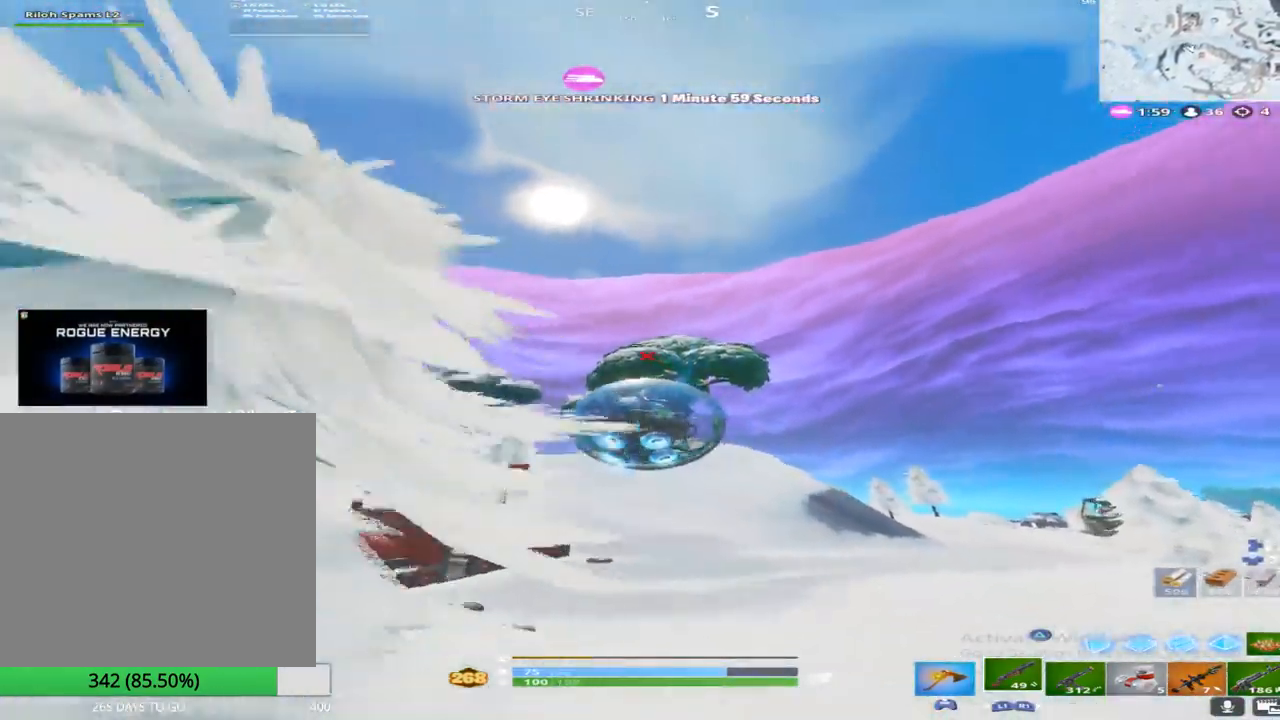
{"buttons": ["R2"], "left_stick": "up", "right_stick": "center", "events": [[217, "R2", "down"]]}
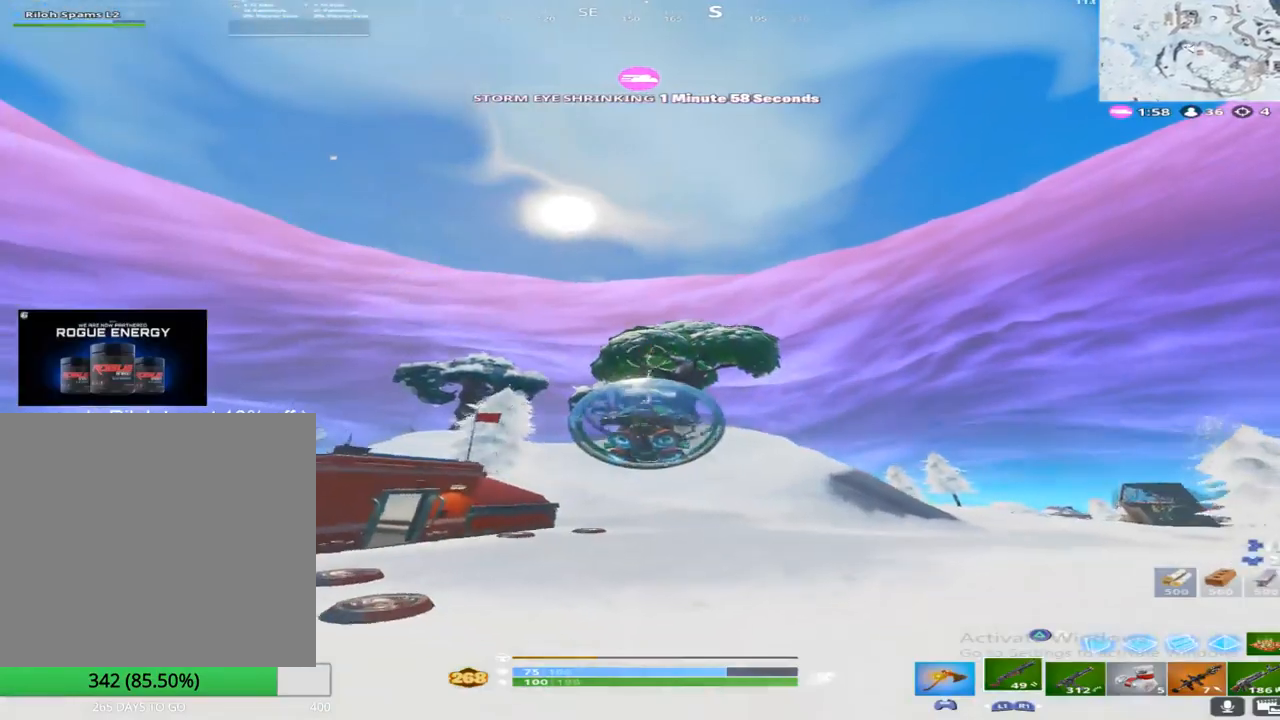
{"buttons": [], "left_stick": "up", "right_stick": "up-left", "events": [[183, "R2", "up"], [500, "right_stick", "up-left"]]}
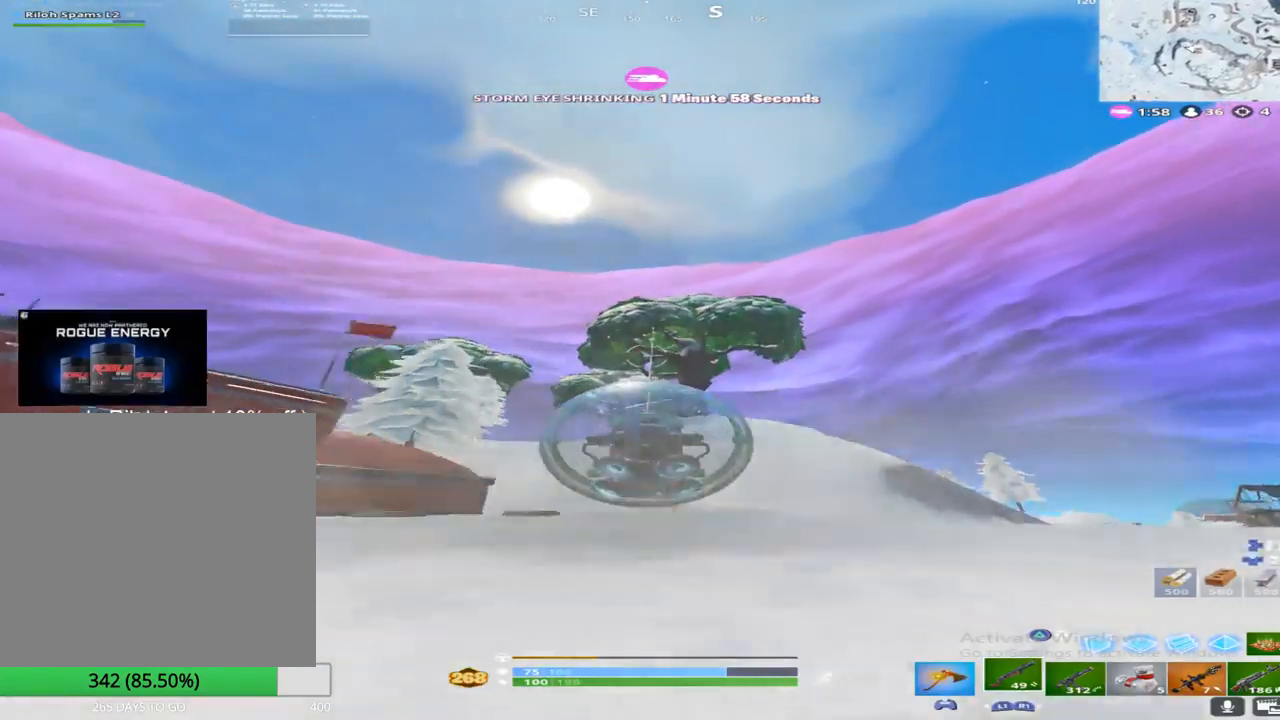
{"buttons": [], "left_stick": "up", "right_stick": "center", "events": [[100, "right_stick", "center"], [217, "right_stick", "up"], [450, "right_stick", "center"]]}
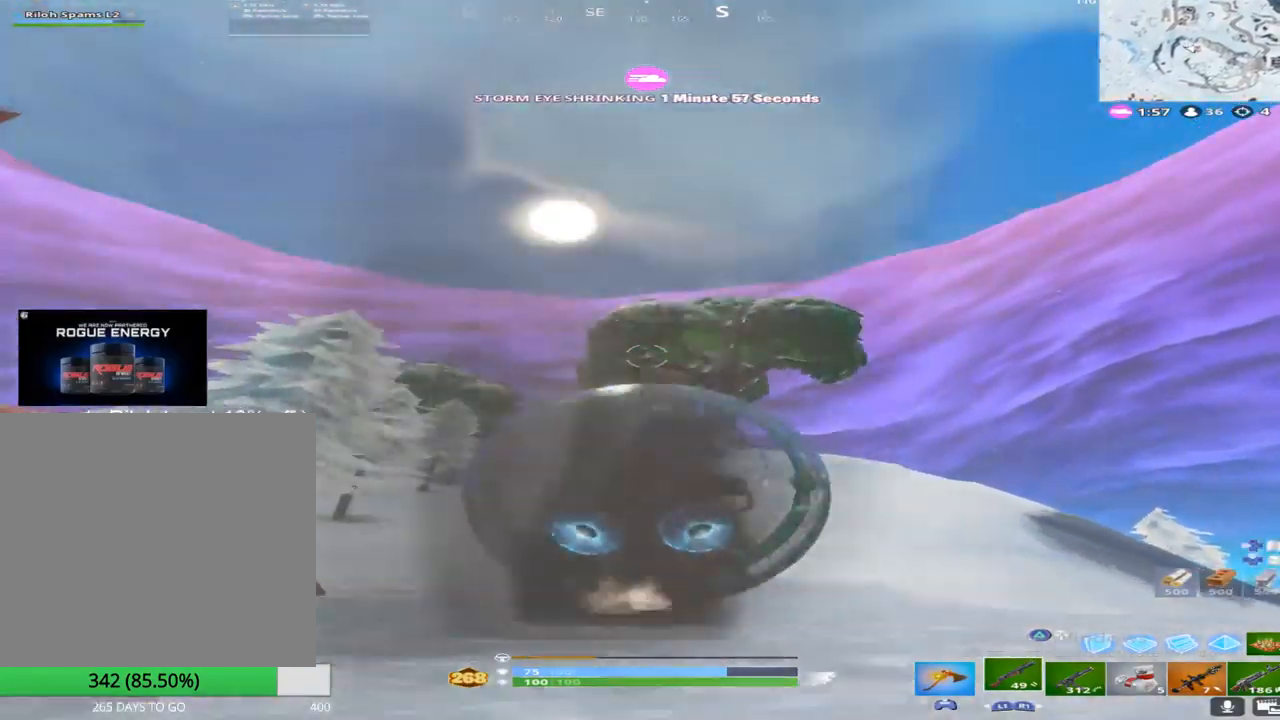
{"buttons": [], "left_stick": "up", "right_stick": "up", "events": [[200, "CROSS", "down"], [250, "right_stick", "up"], [350, "CROSS", "up"]]}
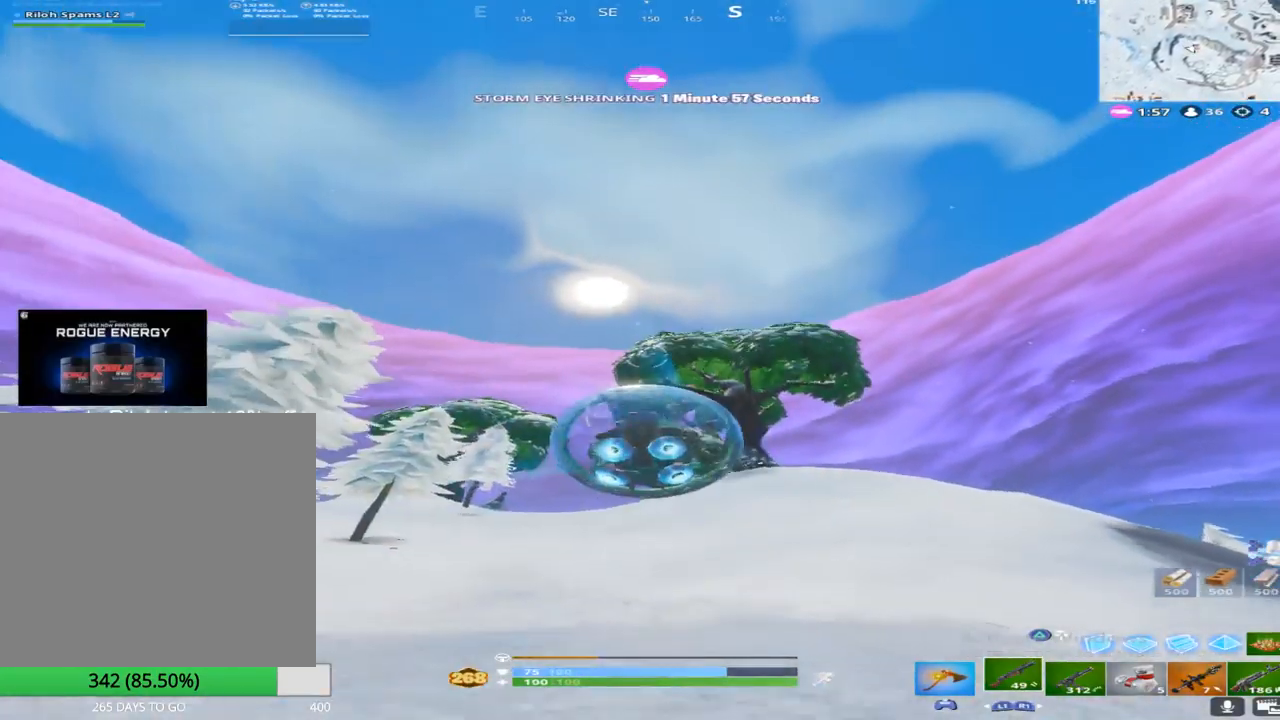
{"buttons": ["R2"], "left_stick": "up", "right_stick": "down", "events": [[17, "R2", "down"], [17, "right_stick", "center"], [267, "right_stick", "down"]]}
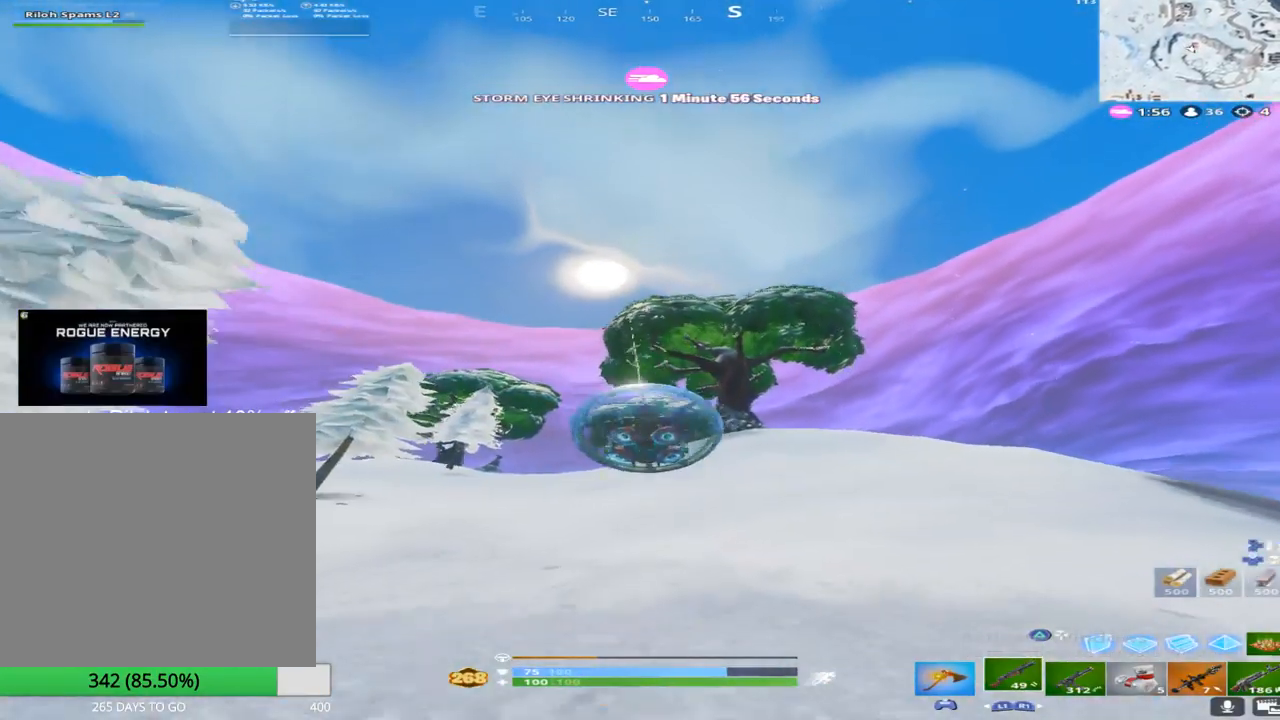
{"buttons": ["R2"], "left_stick": "up-left", "right_stick": "down", "events": [[100, "left_stick", "up-left"]]}
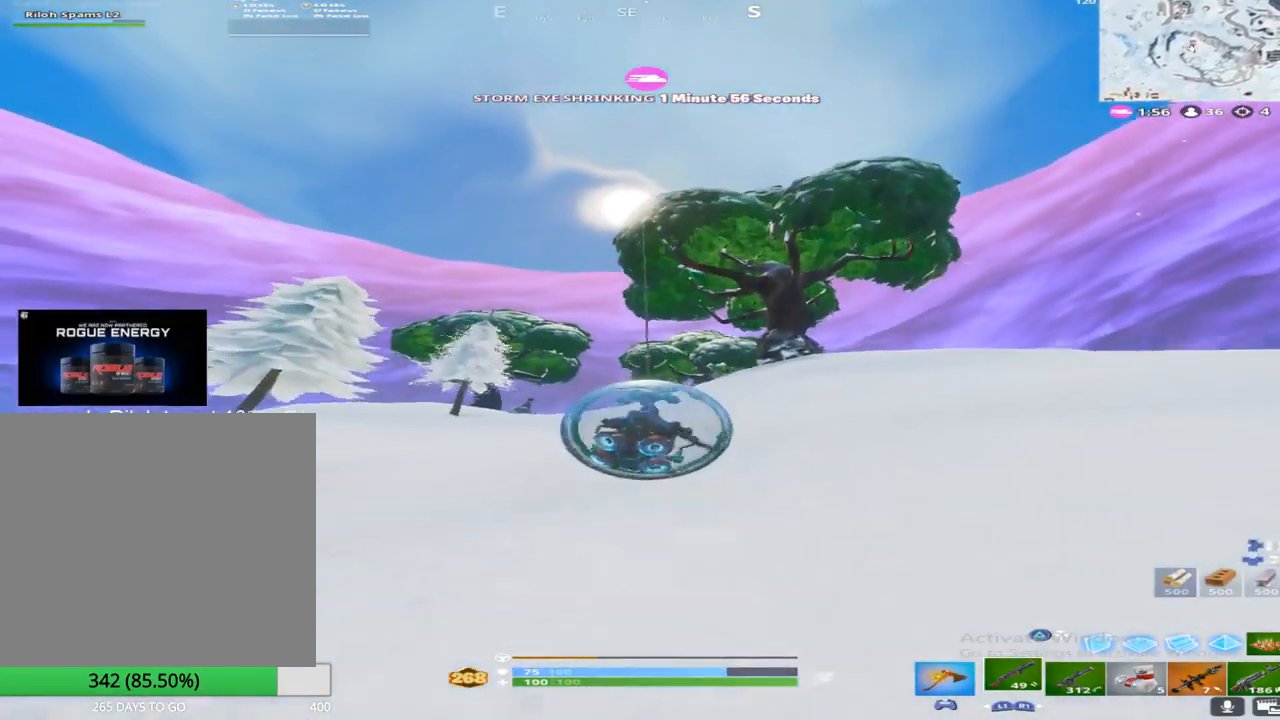
{"buttons": ["R2"], "left_stick": "up", "right_stick": "down", "events": [[133, "left_stick", "up"]]}
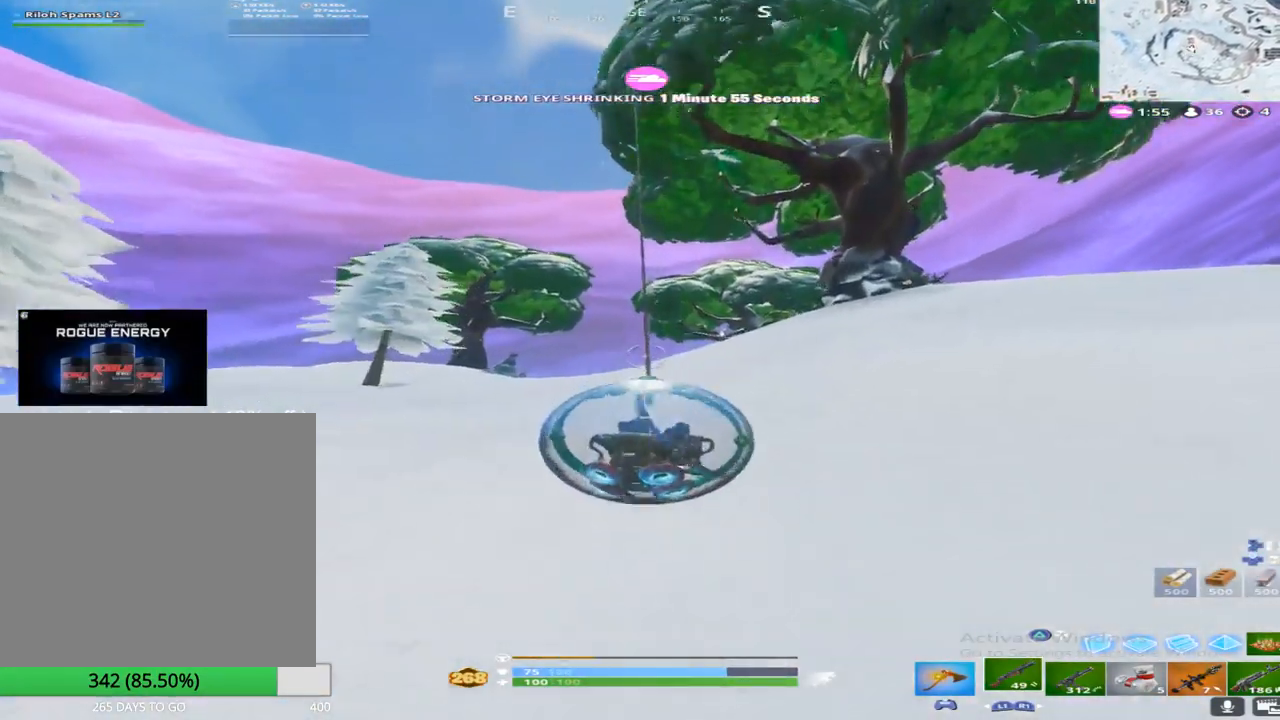
{"buttons": ["R2"], "left_stick": "up", "right_stick": "center", "events": [[167, "right_stick", "center"]]}
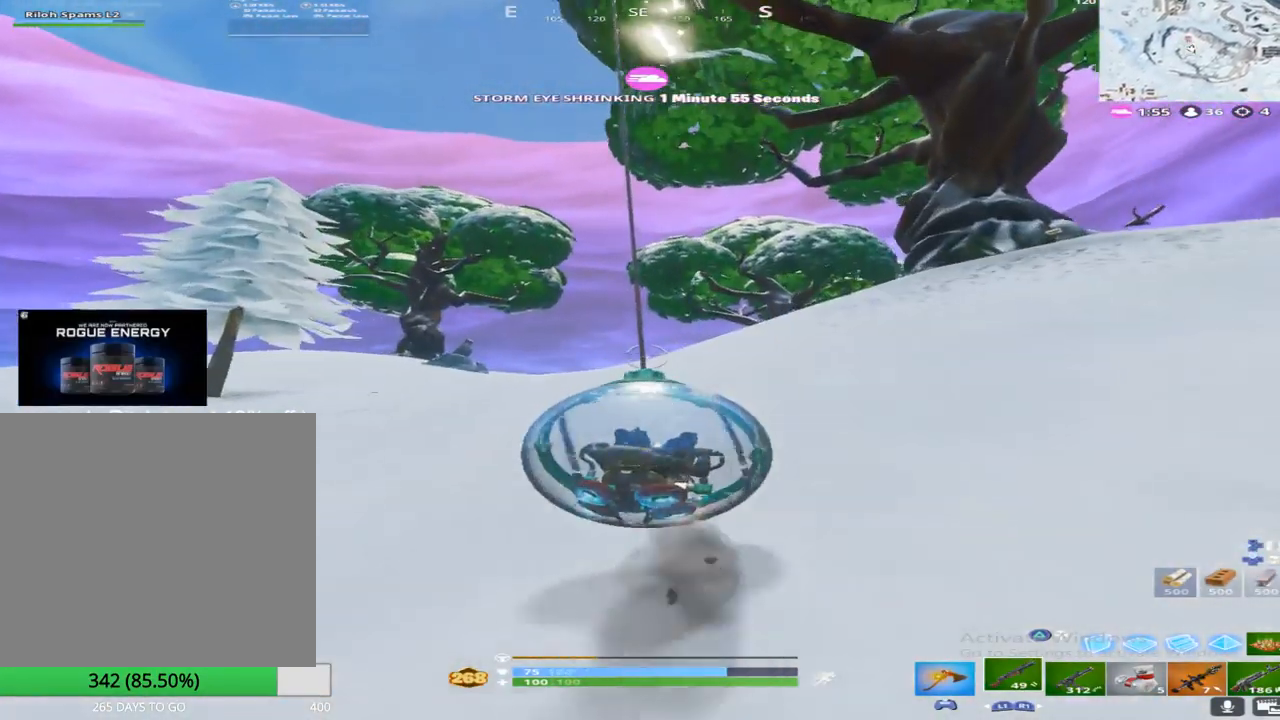
{"buttons": ["R2"], "left_stick": "up", "right_stick": "down", "events": [[417, "right_stick", "down"]]}
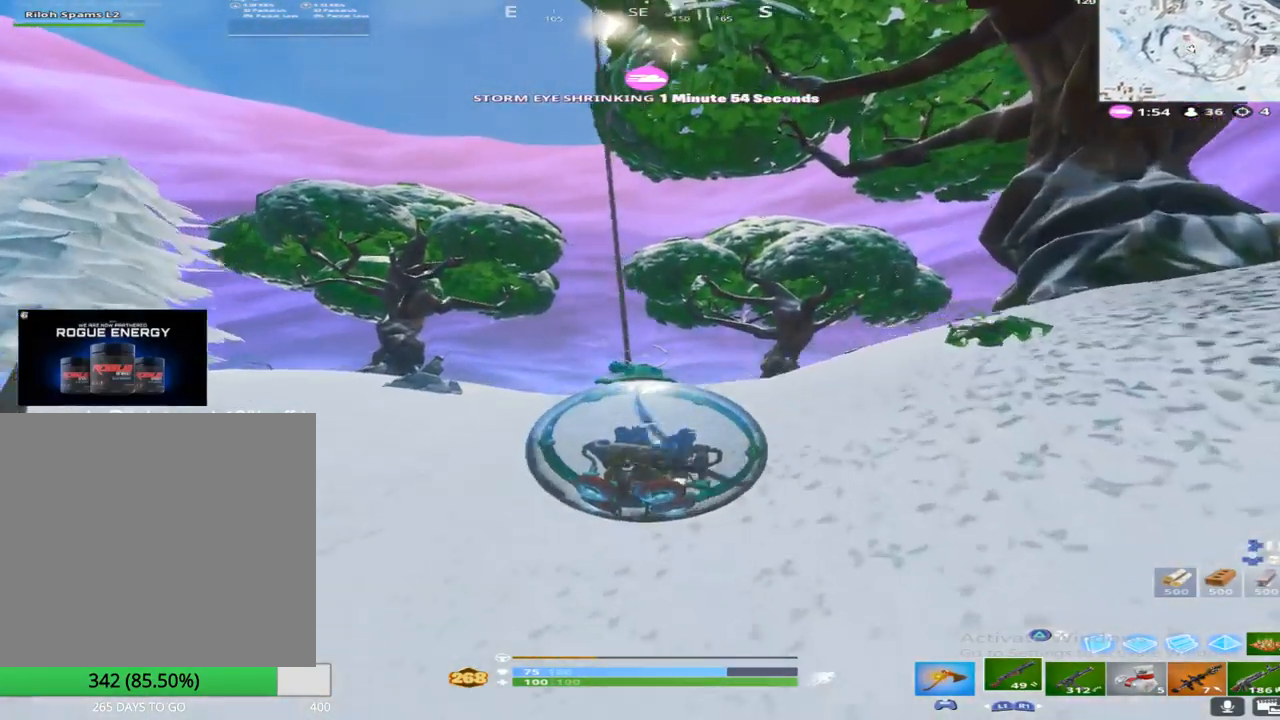
{"buttons": [], "left_stick": "up", "right_stick": "center", "events": [[133, "right_stick", "center"], [417, "R2", "up"]]}
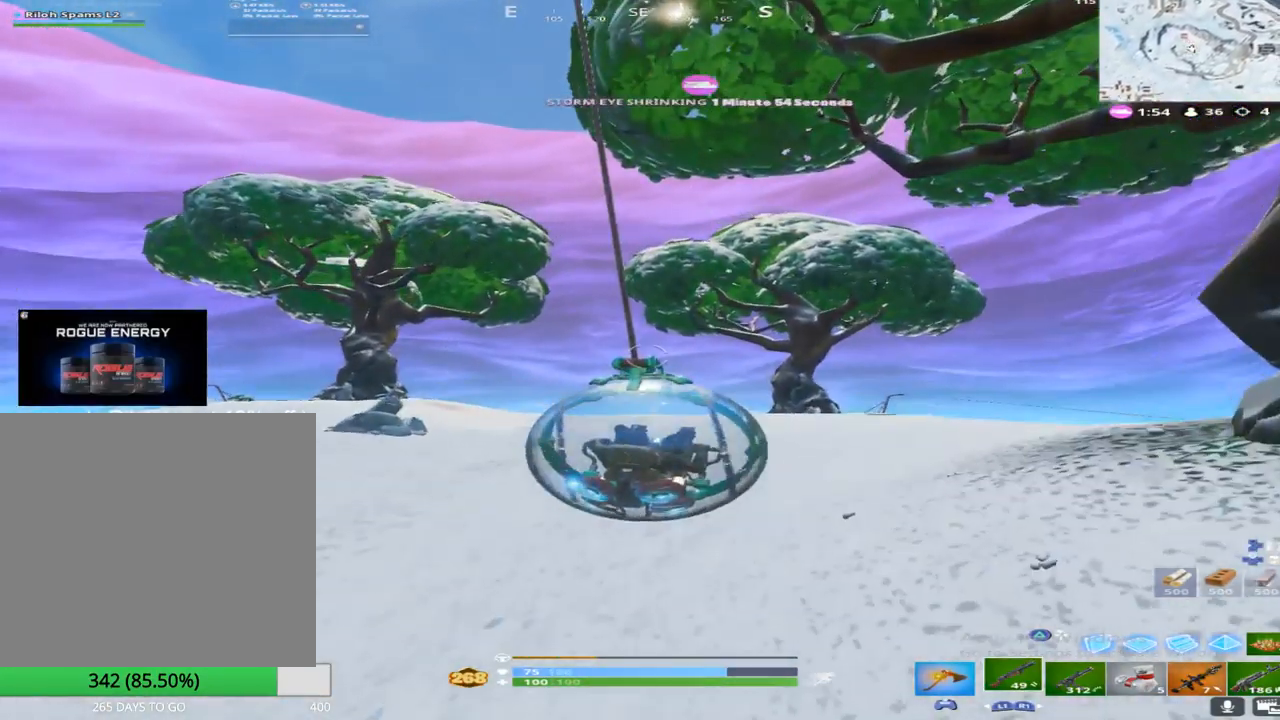
{"buttons": ["CROSS"], "left_stick": "up", "right_stick": "up", "events": [[300, "right_stick", "up-right"], [350, "right_stick", "up"], [417, "CROSS", "down"]]}
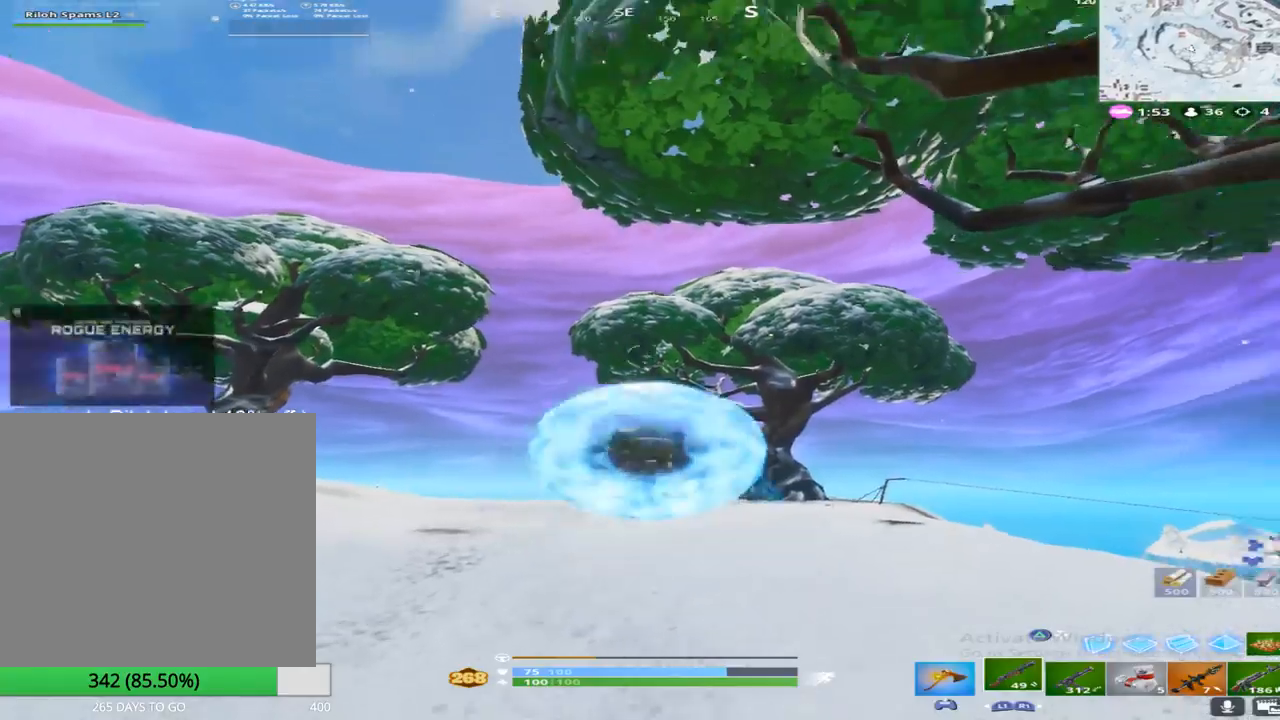
{"buttons": ["R2"], "left_stick": "up", "right_stick": "center", "events": [[67, "CROSS", "up"], [217, "right_stick", "center"], [267, "R2", "down"]]}